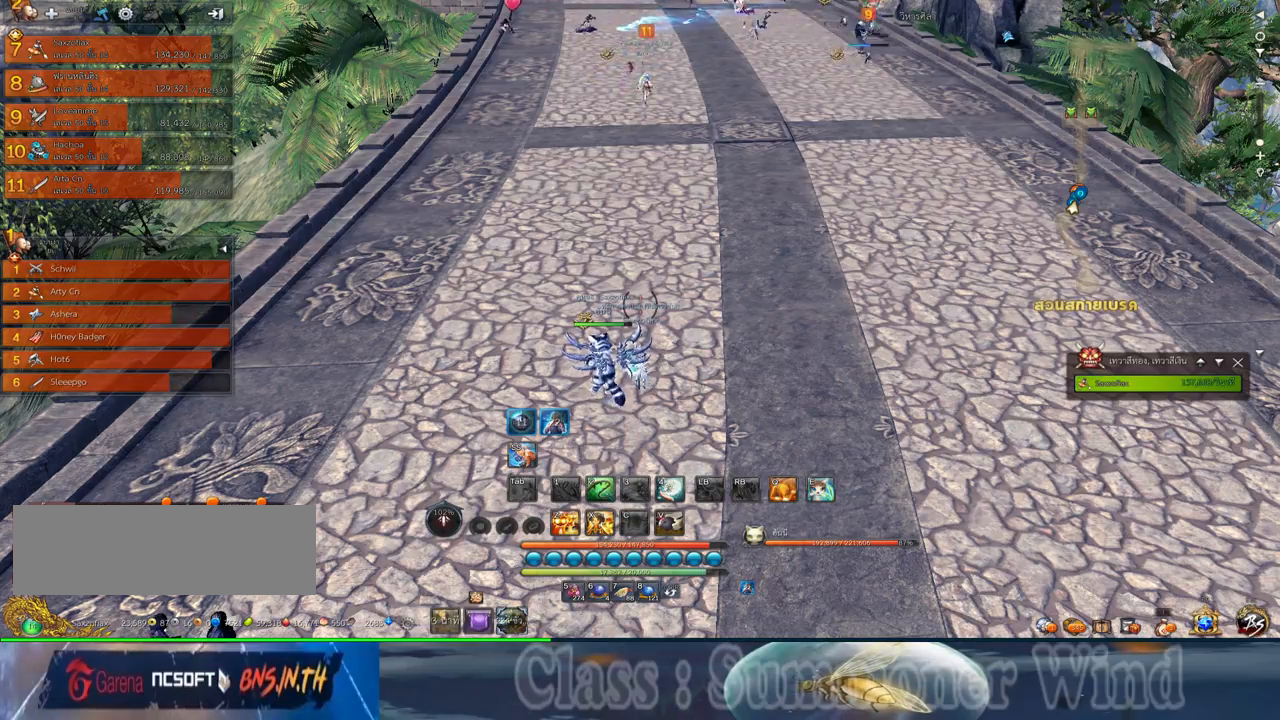
Gameplay with keyboard and mouse; each line is a JSON object with the keys and mouse buttons held at the frame after it. "events" lists presses ("down") and releases ("up") of "1", "2", "3", "4", "5", "a", "alt", "c", "ctrl", "d", "e", "f", "q", "r", "s", "shift", "space", "tab", "v", "w", "x", "z", "mouse_left", "mouse_middle", "mouse_right", "mouse_wheel_up" and "mouse_wheel_down" between this image and that frame as [ms after this image, input, new state], when the widget could be followed in between. "mouse_left", "mouse_middle", "mouse_right", "mouse_wheel_up", "mouse_wheel_down" = the "left", "middle", "right", "wheel_up", "wheel_down" buttons of the "mouse" list. No other keys are recorded. Not read: mouse_move.
{"keys": ["w"], "mouse": [], "events": [[434, "w", "down"]]}
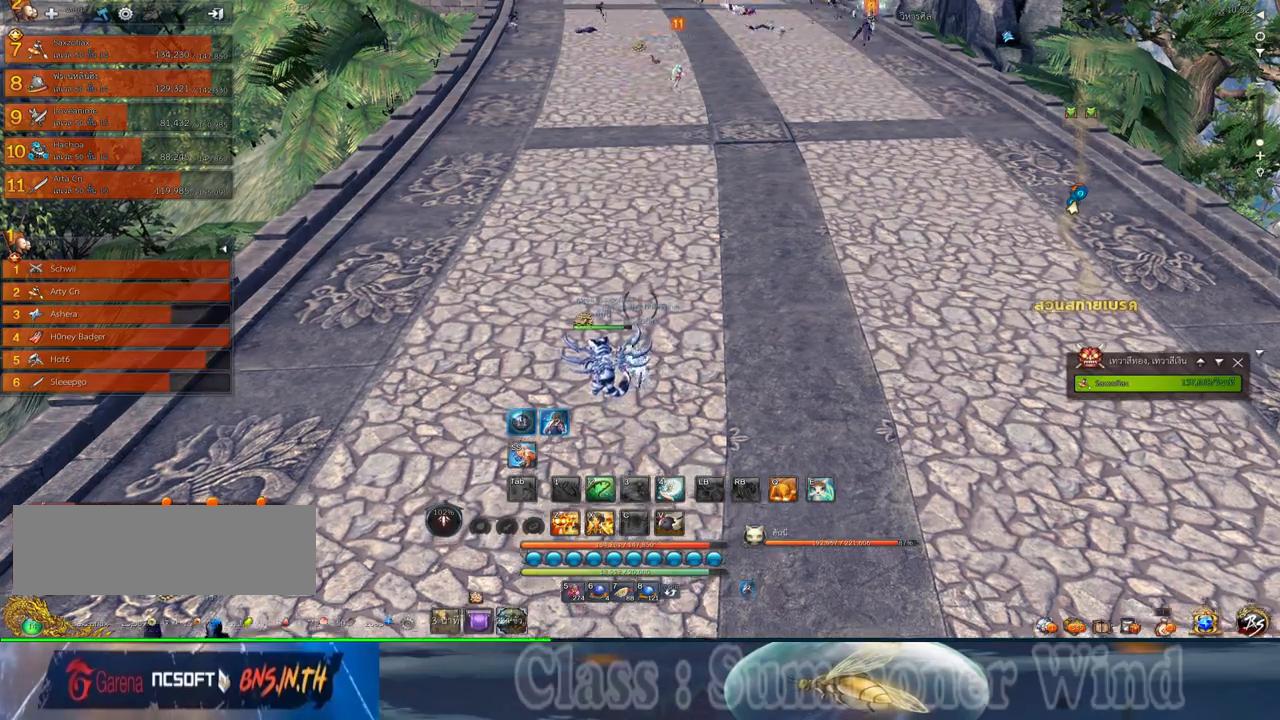
{"keys": ["w"], "mouse": [], "events": [[234, "shift", "down"], [450, "shift", "up"]]}
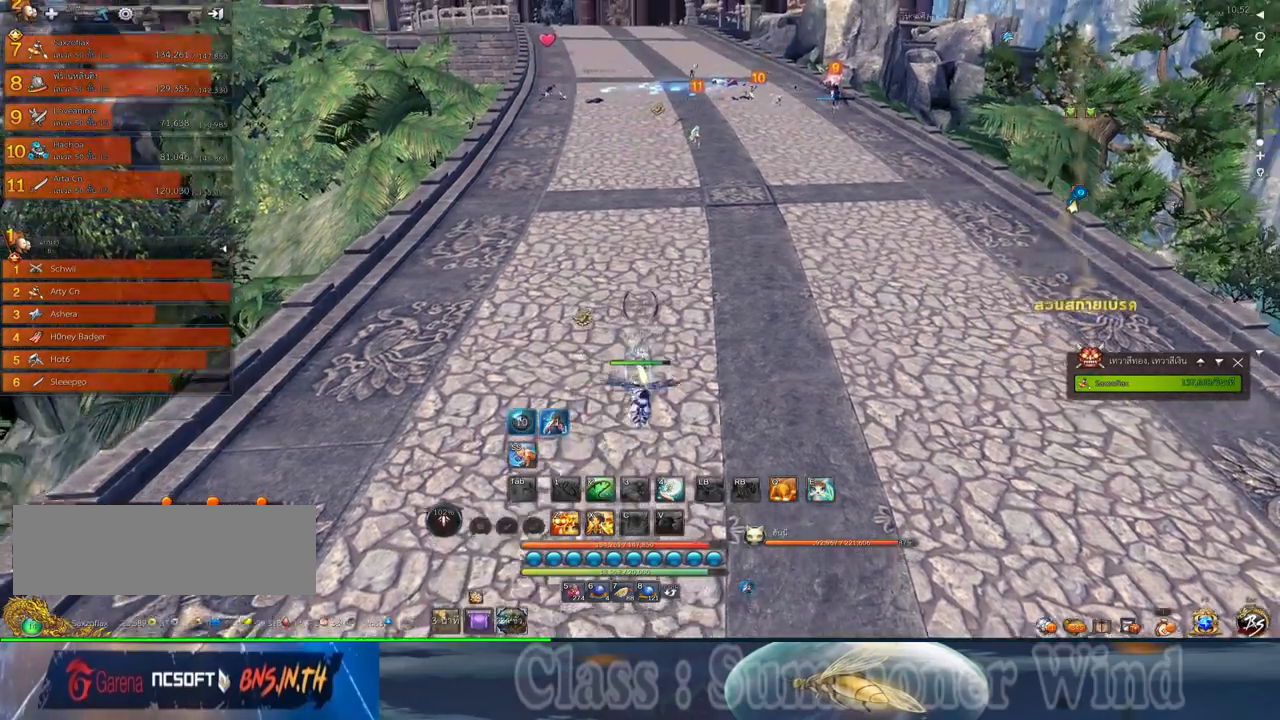
{"keys": ["w"], "mouse": [], "events": []}
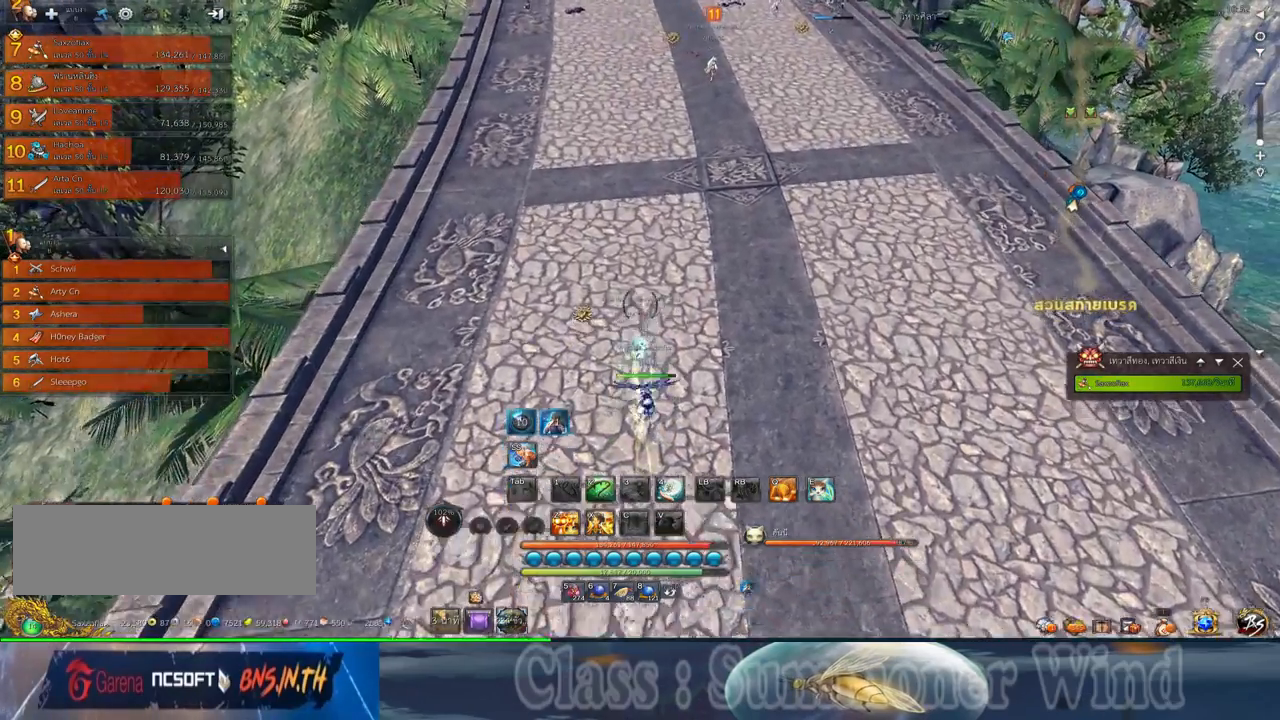
{"keys": ["w"], "mouse": [], "events": []}
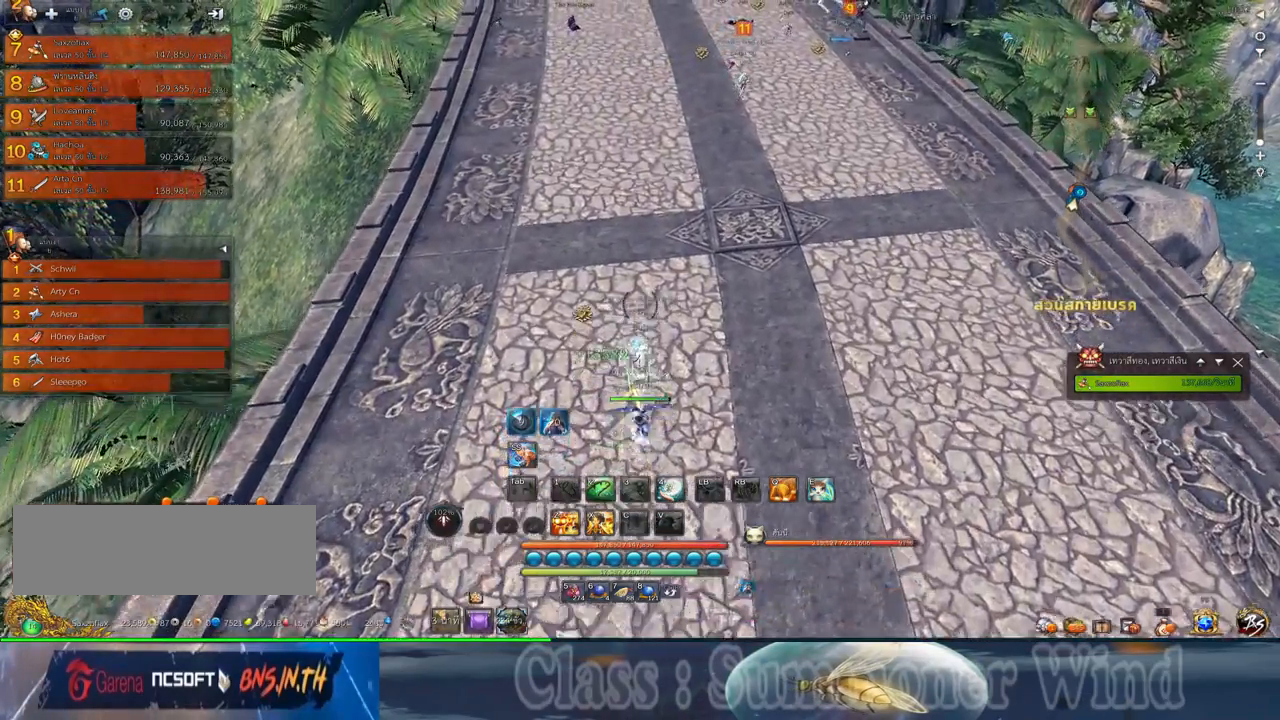
{"keys": [], "mouse": [], "events": [[250, "w", "up"]]}
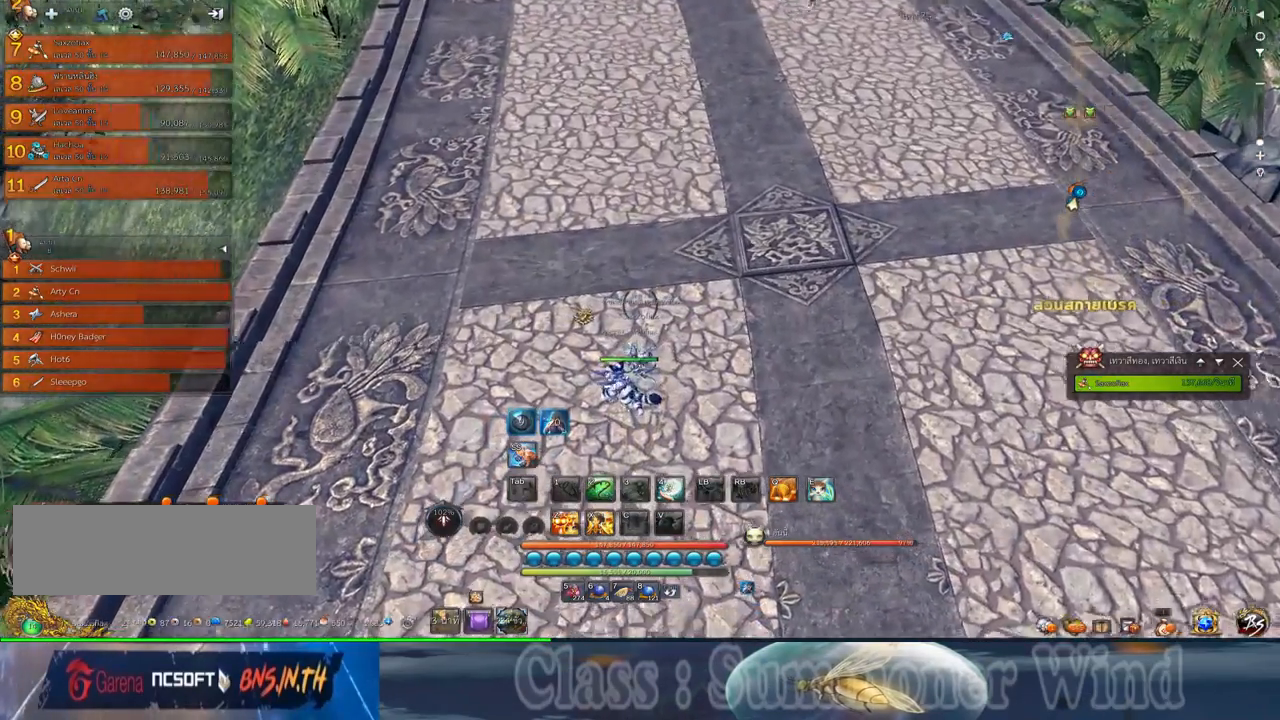
{"keys": [], "mouse": [], "events": []}
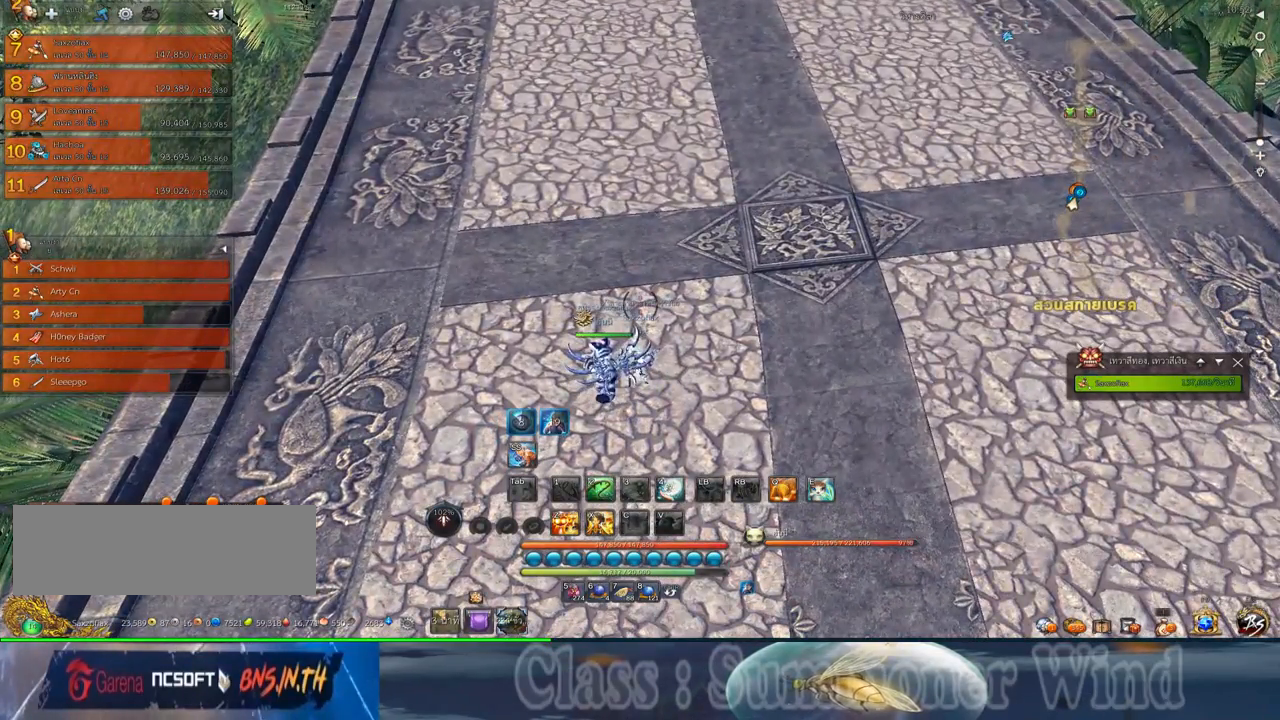
{"keys": [], "mouse": [], "events": []}
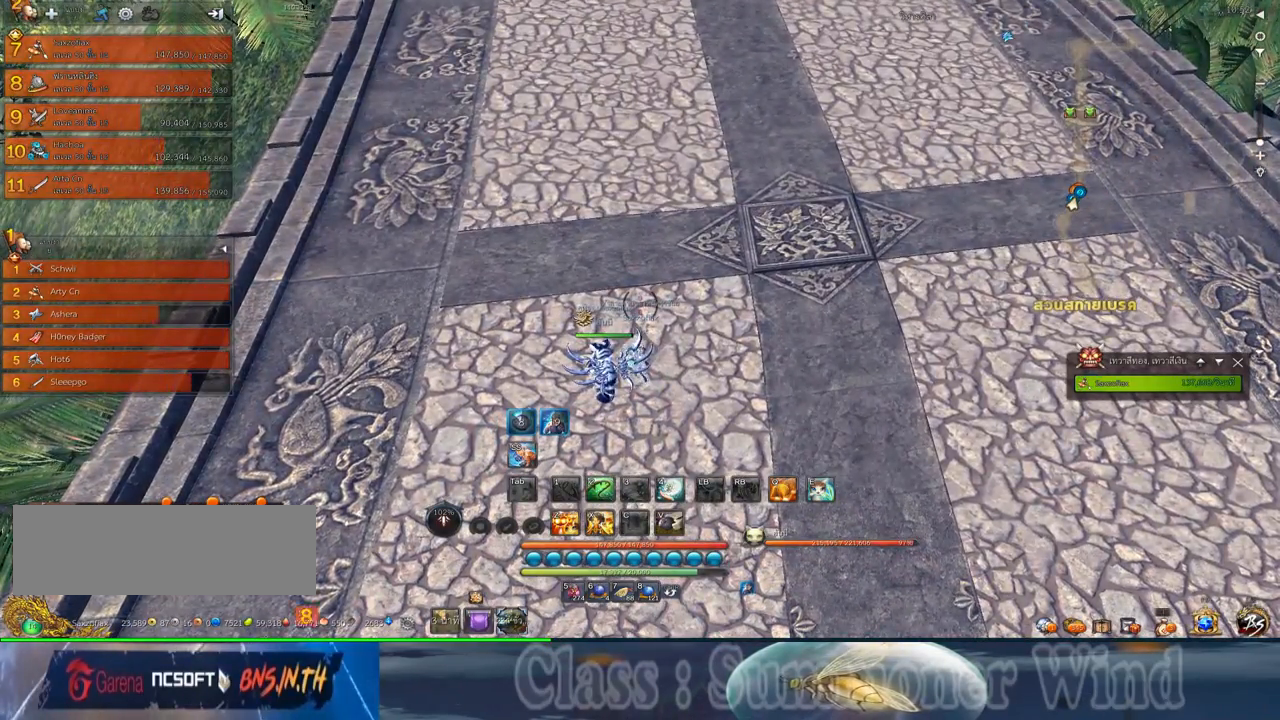
{"keys": [], "mouse": [], "events": []}
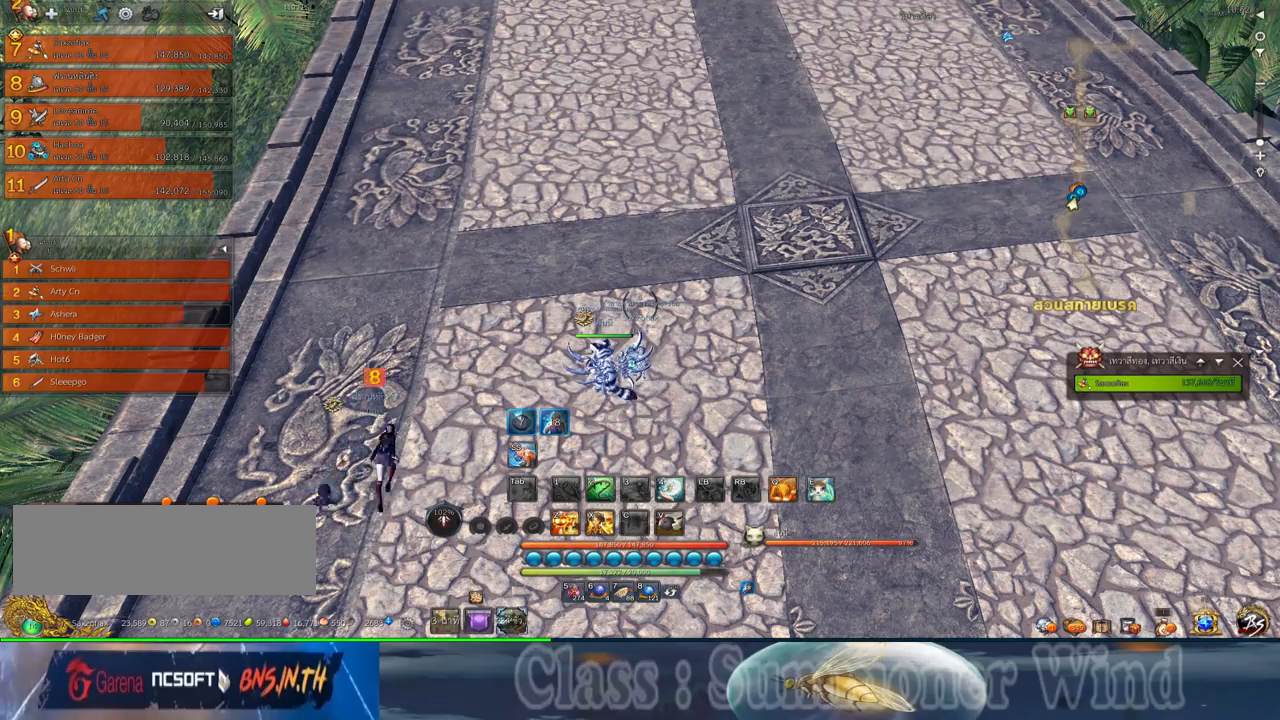
{"keys": [], "mouse": [], "events": []}
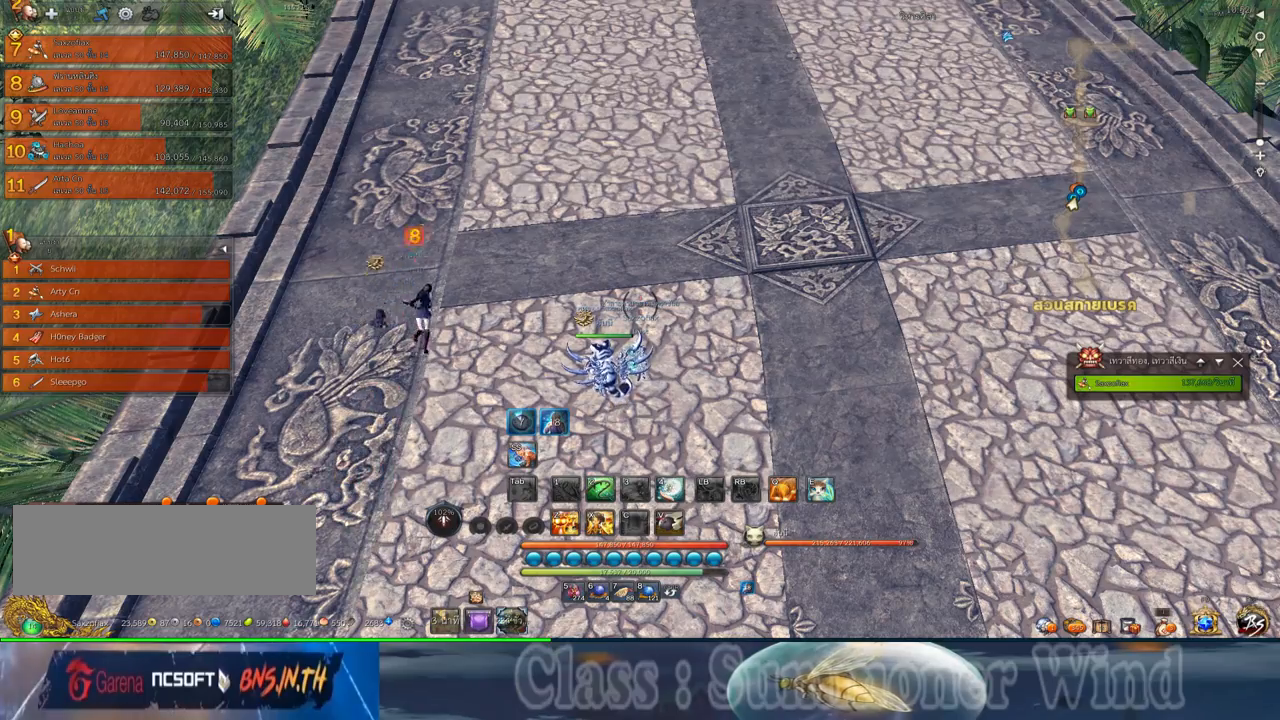
{"keys": [], "mouse": [], "events": []}
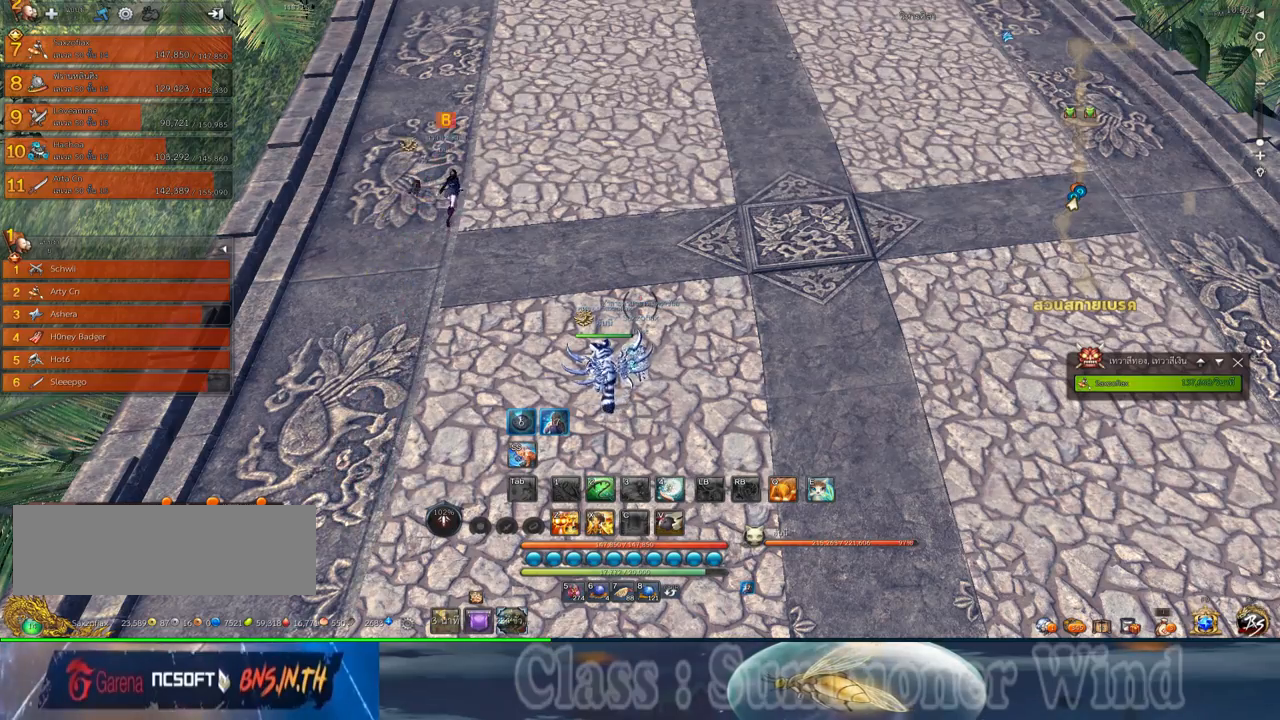
{"keys": [], "mouse": [], "events": []}
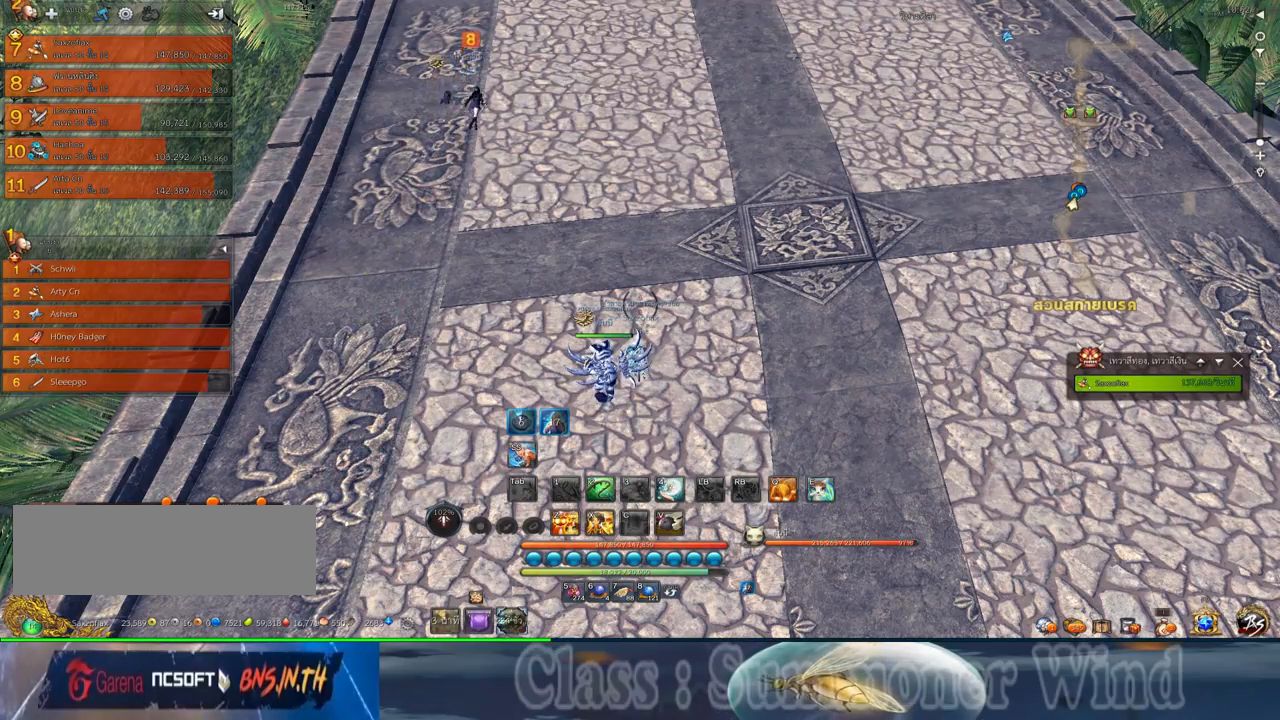
{"keys": [], "mouse": [], "events": []}
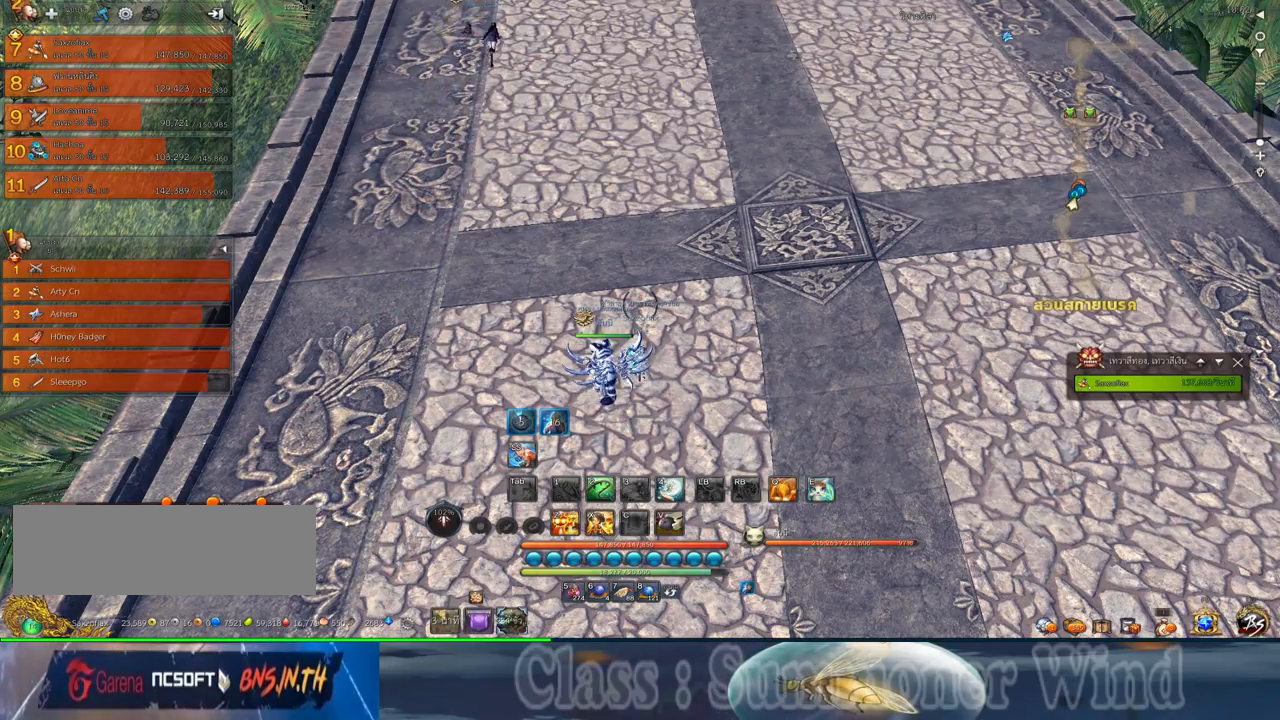
{"keys": ["w"], "mouse": [], "events": [[217, "w", "down"]]}
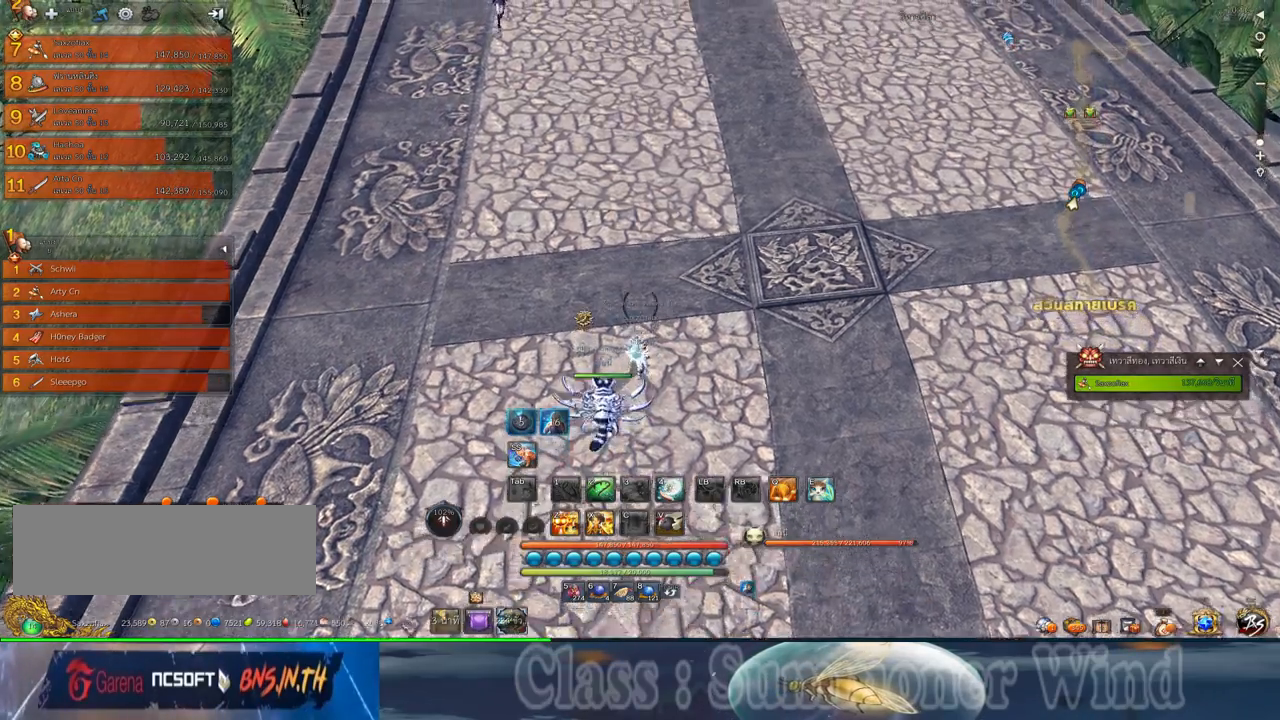
{"keys": ["w"], "mouse": [], "events": []}
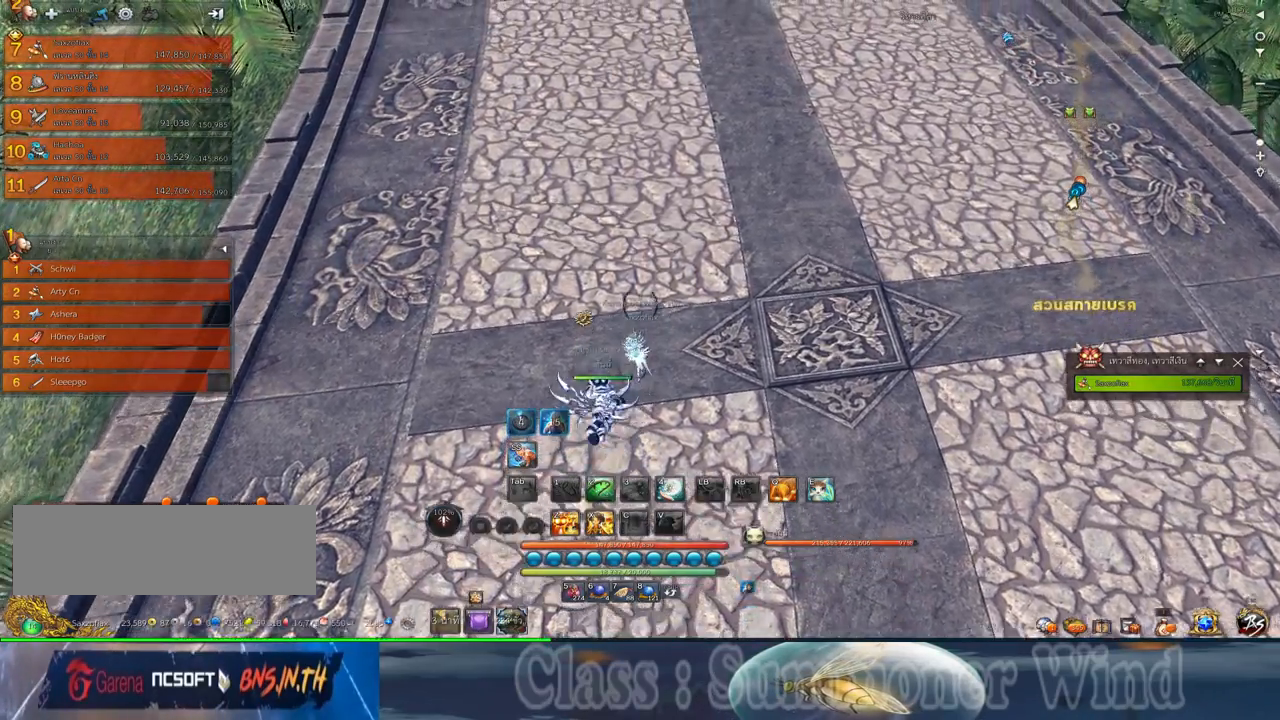
{"keys": ["w"], "mouse": [], "events": []}
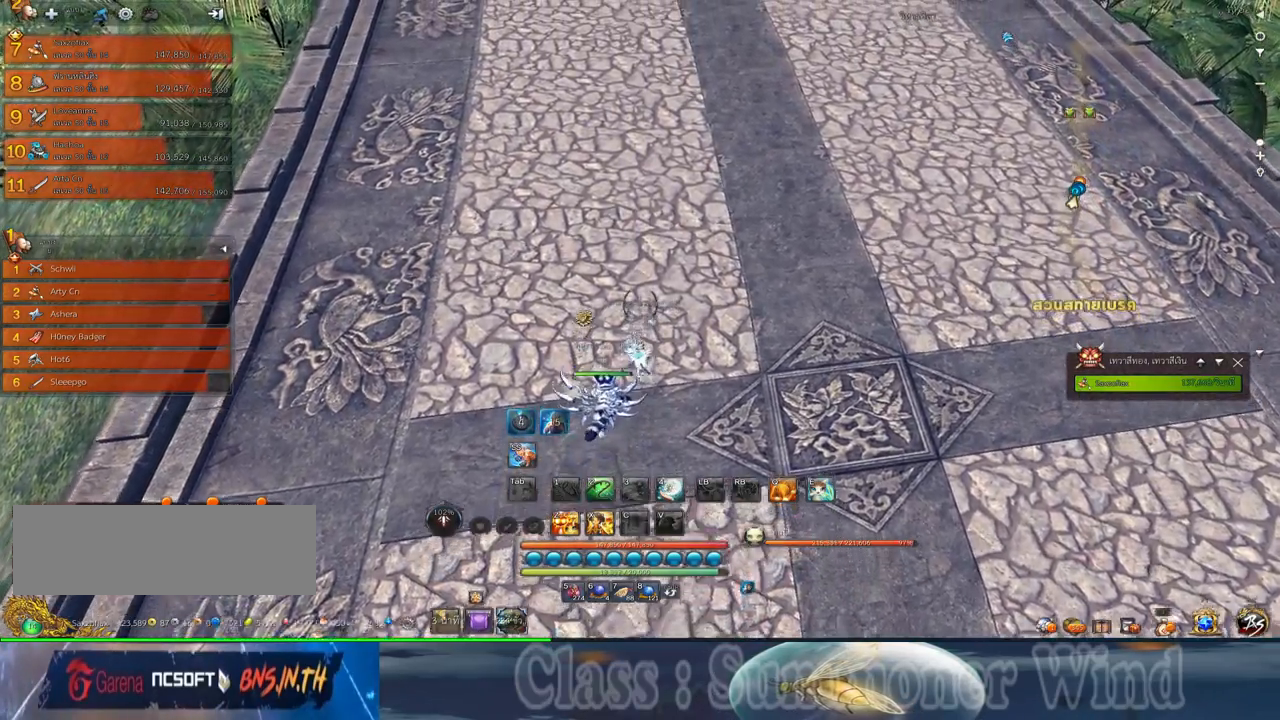
{"keys": ["w"], "mouse": [], "events": [[200, "shift", "down"], [384, "shift", "up"]]}
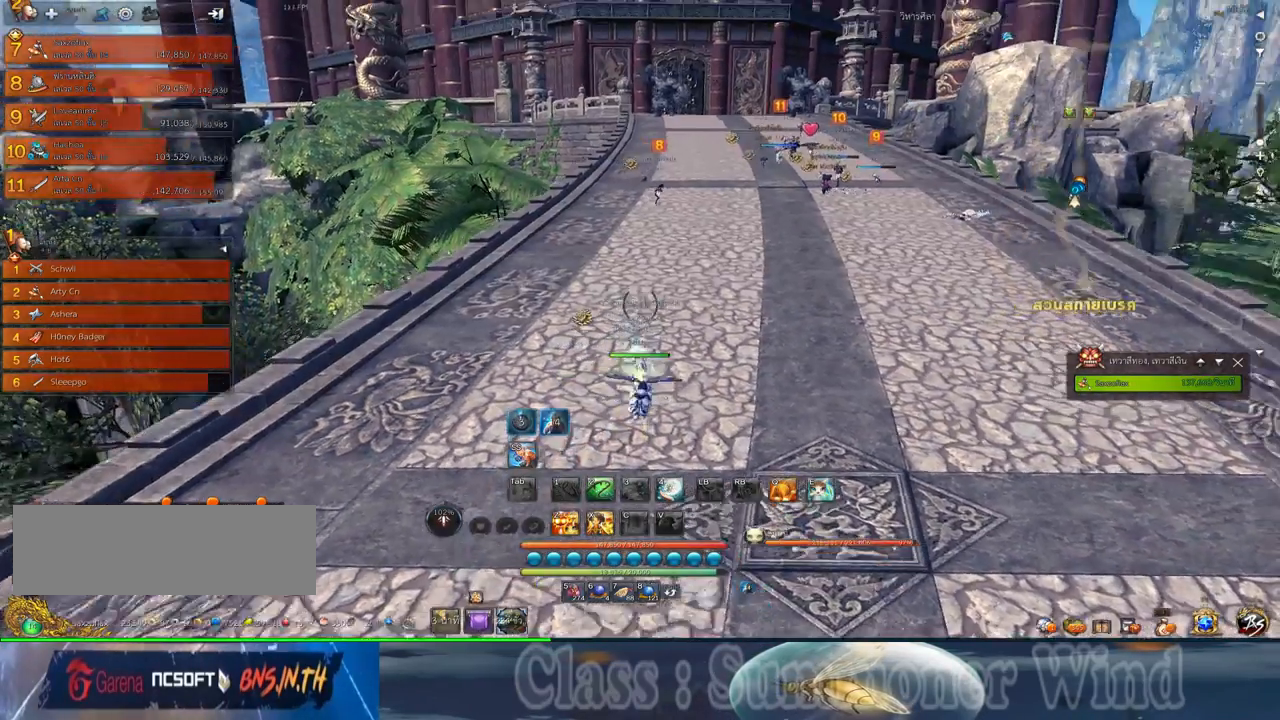
{"keys": ["w"], "mouse": [], "events": []}
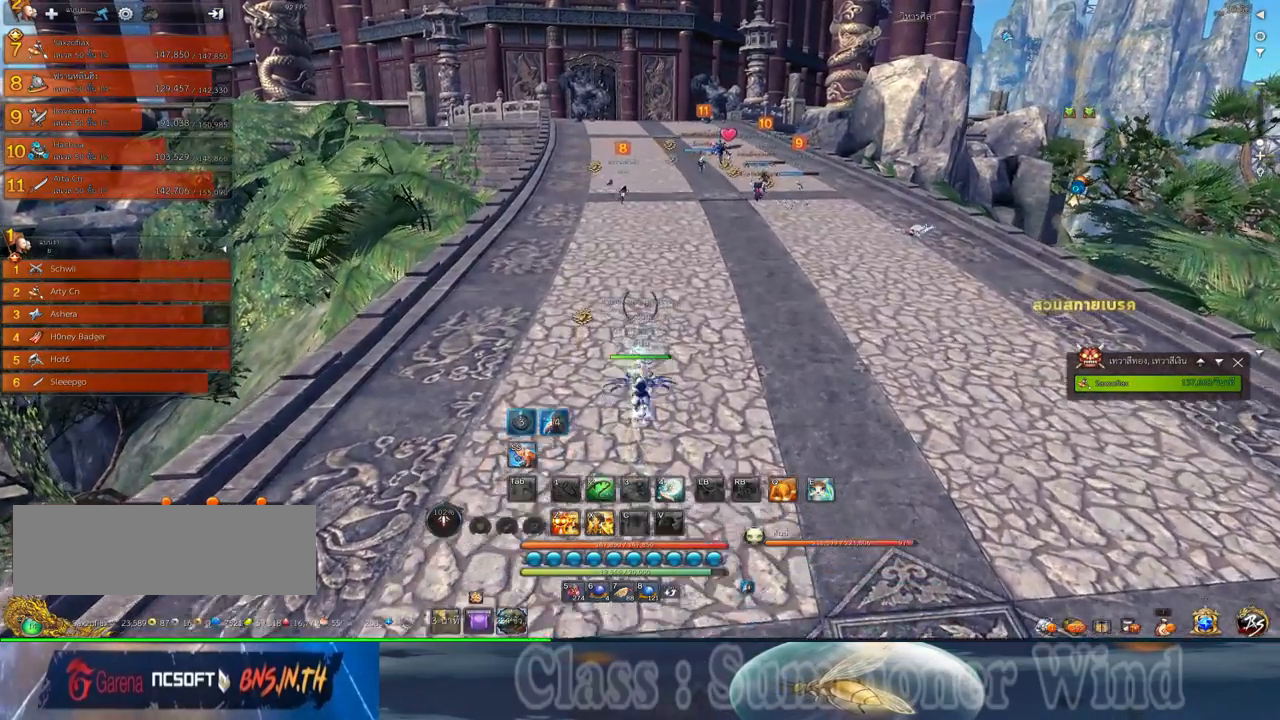
{"keys": ["d", "w"], "mouse": [], "events": [[417, "d", "down"]]}
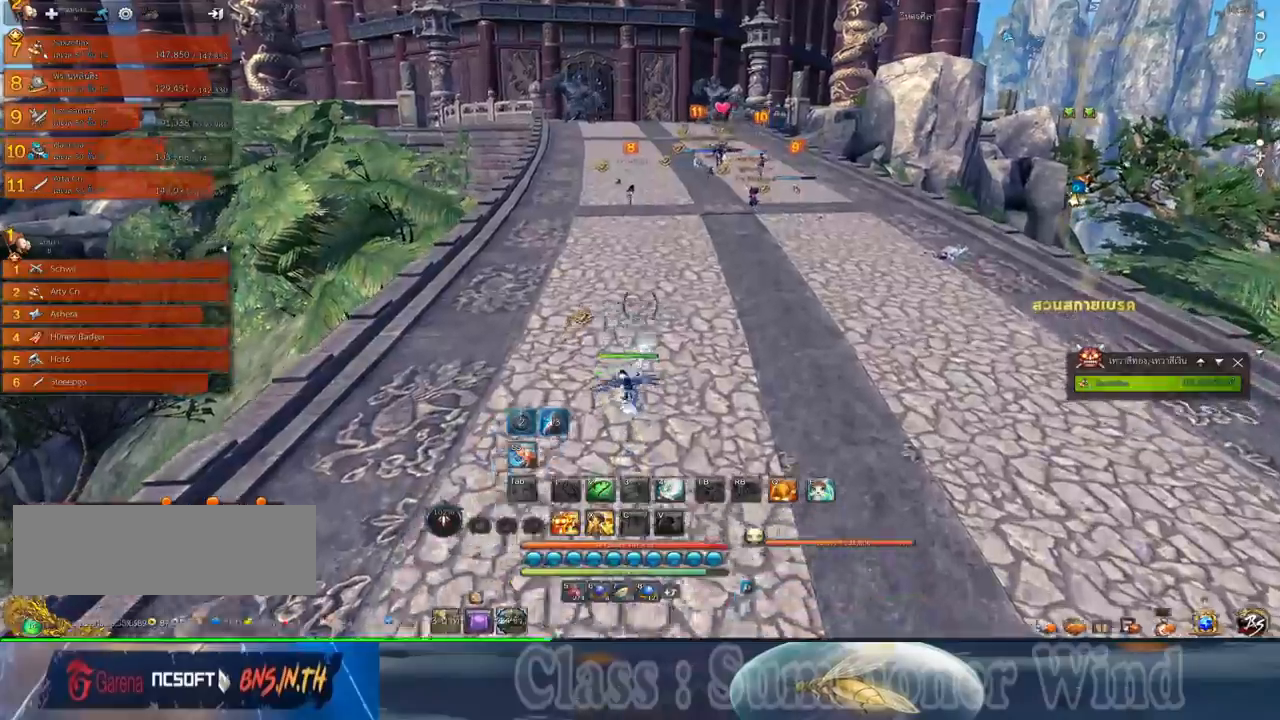
{"keys": ["w"], "mouse": [], "events": [[184, "d", "up"]]}
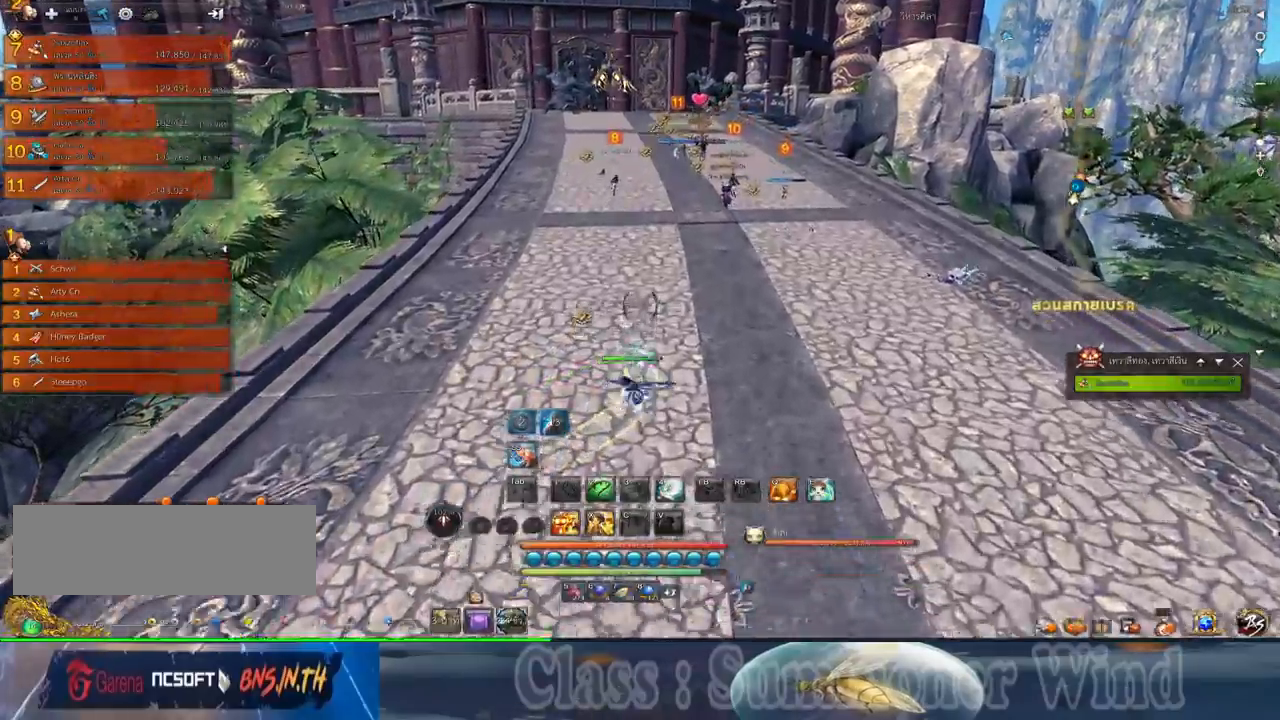
{"keys": ["w"], "mouse": [], "events": []}
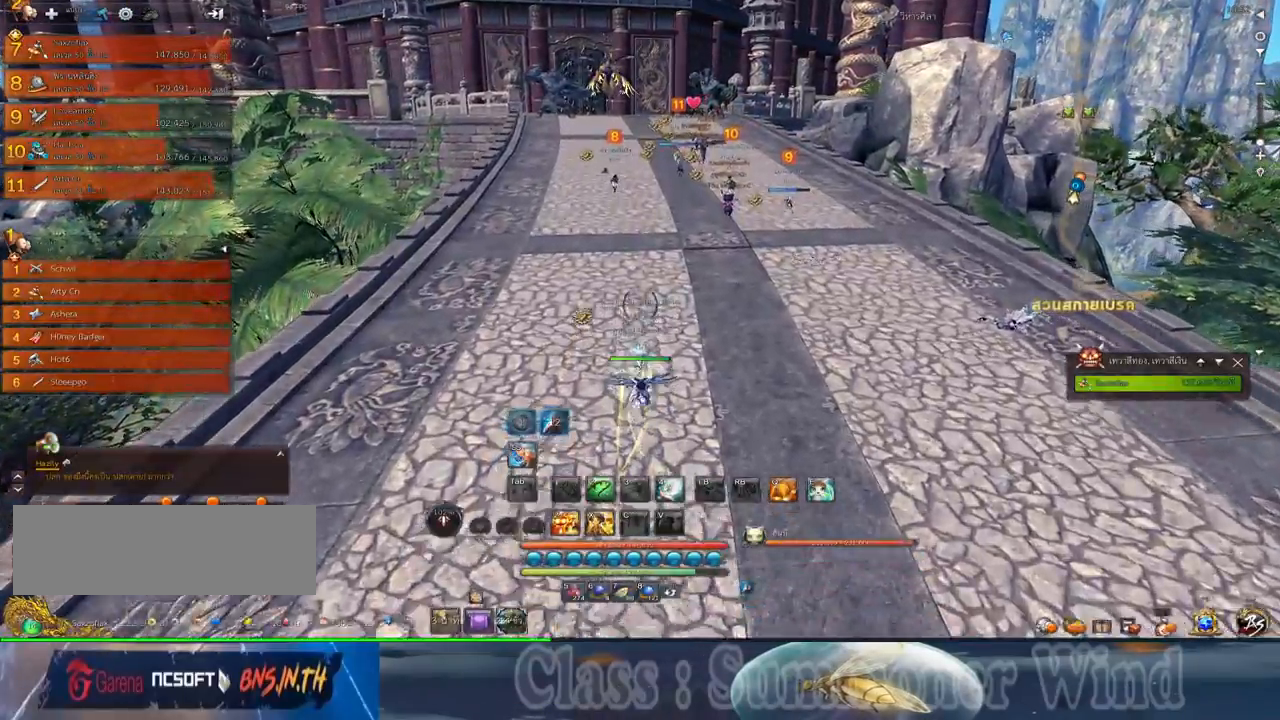
{"keys": ["w"], "mouse": [], "events": []}
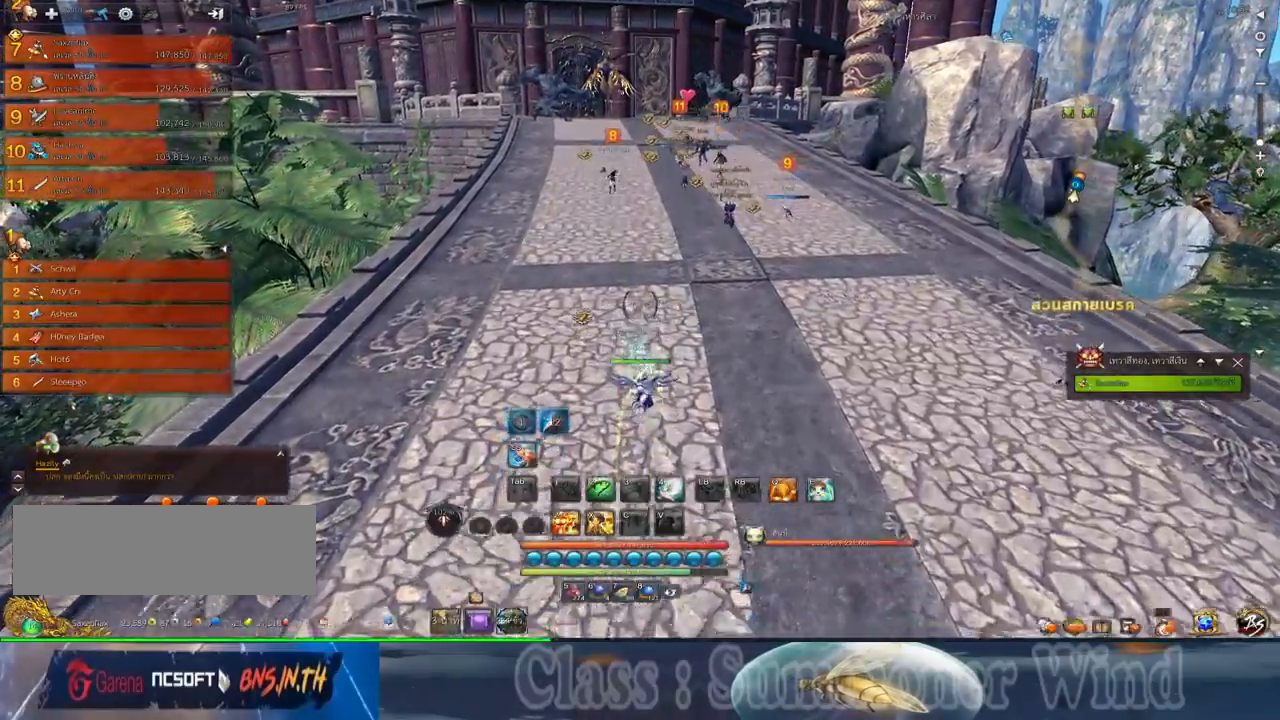
{"keys": ["w"], "mouse": [], "events": []}
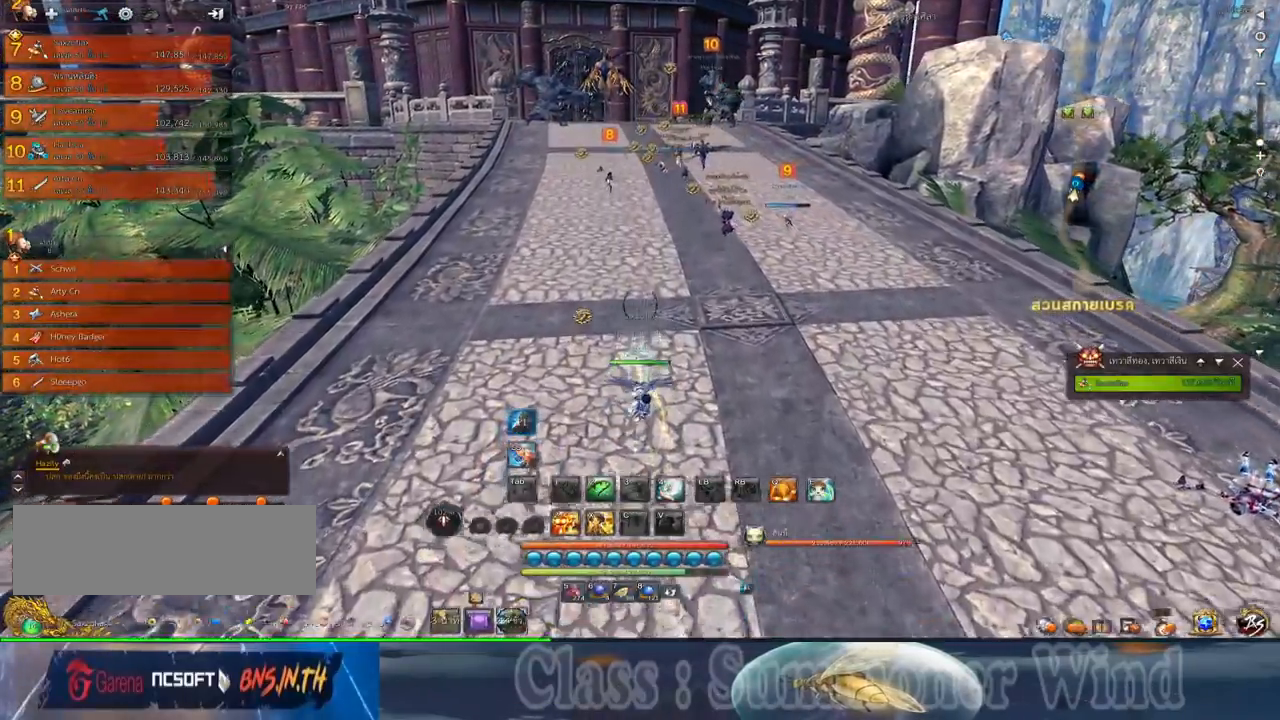
{"keys": ["w"], "mouse": [], "events": []}
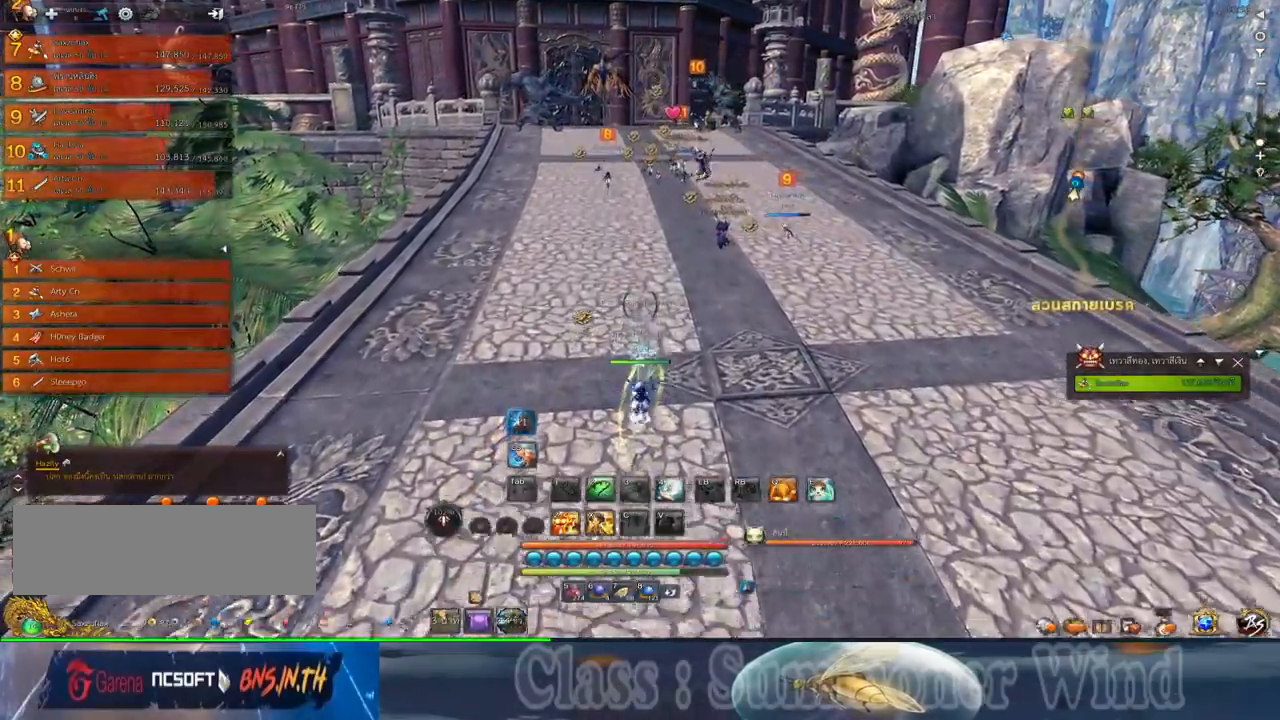
{"keys": ["w"], "mouse": [], "events": []}
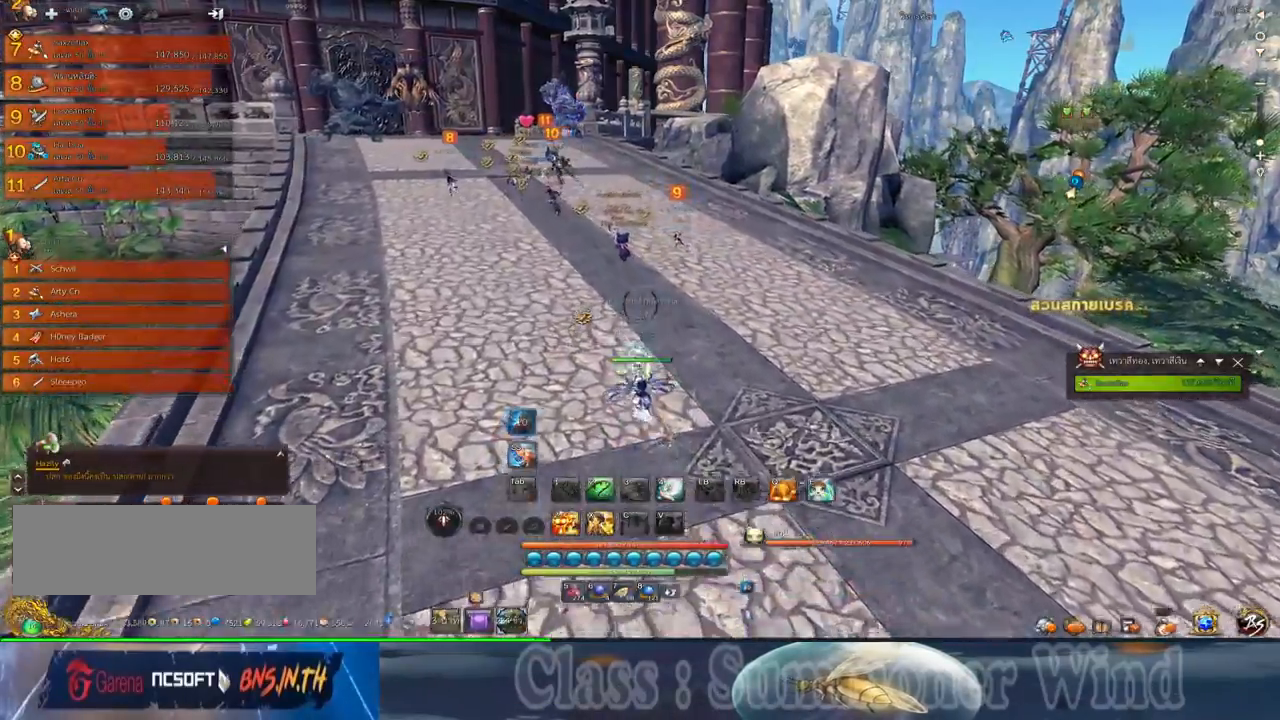
{"keys": ["w"], "mouse": [], "events": []}
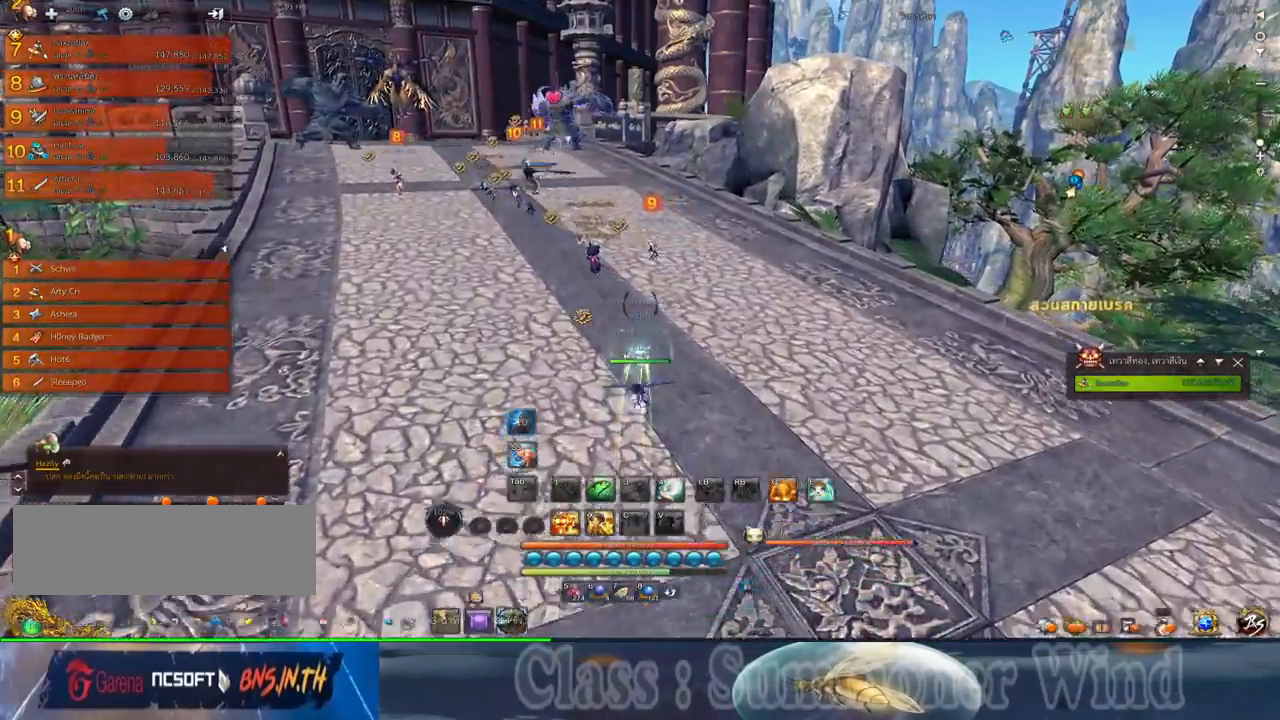
{"keys": ["w"], "mouse": [], "events": []}
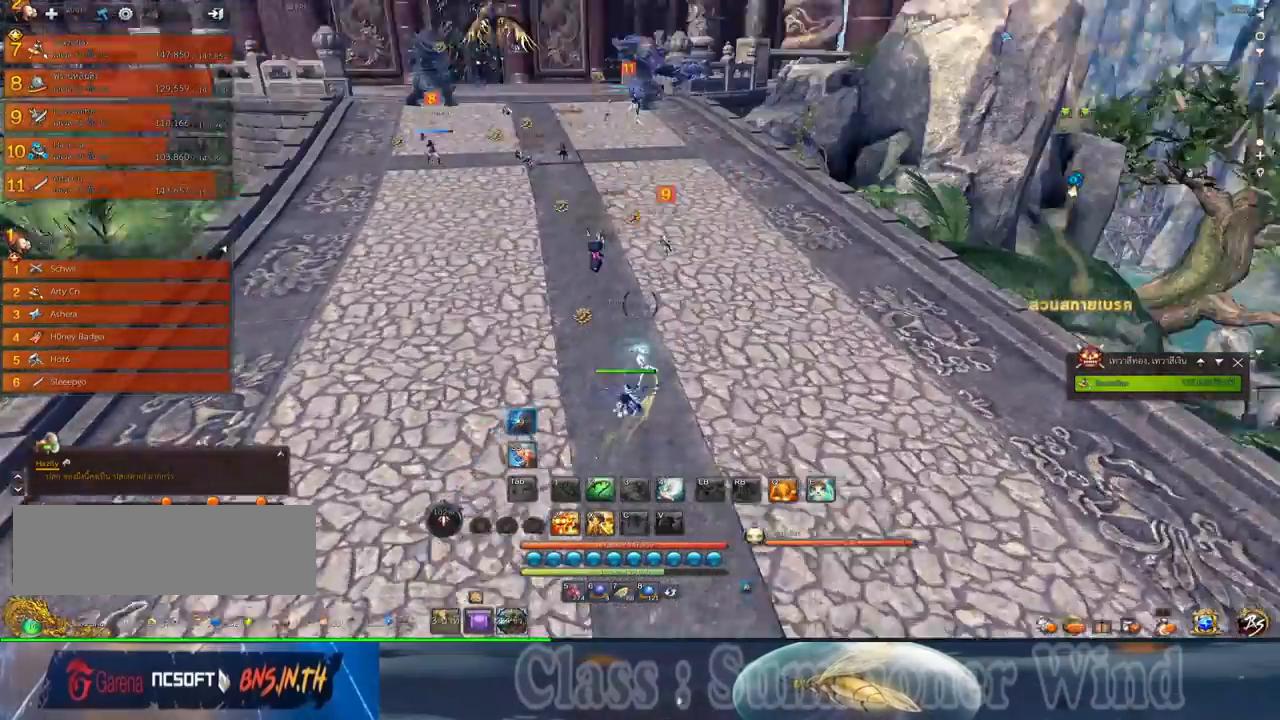
{"keys": ["a", "w"], "mouse": [], "events": [[350, "a", "down"]]}
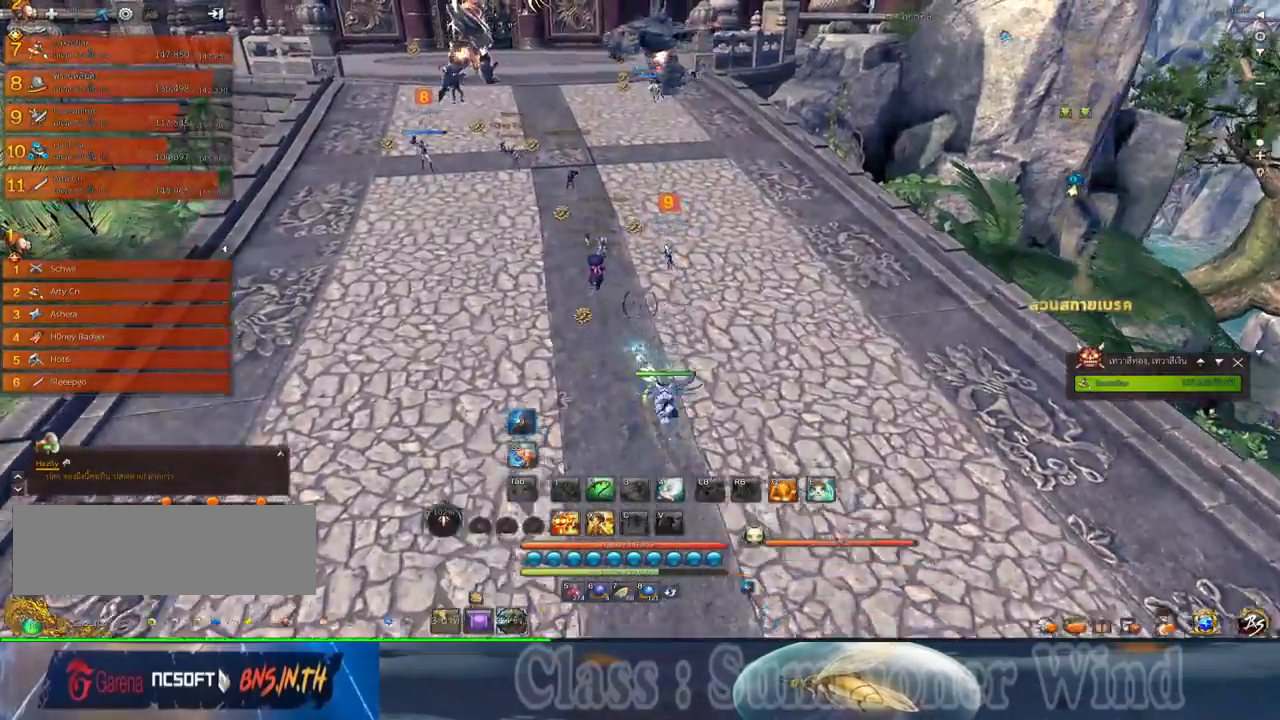
{"keys": ["w"], "mouse": [], "events": [[234, "a", "up"]]}
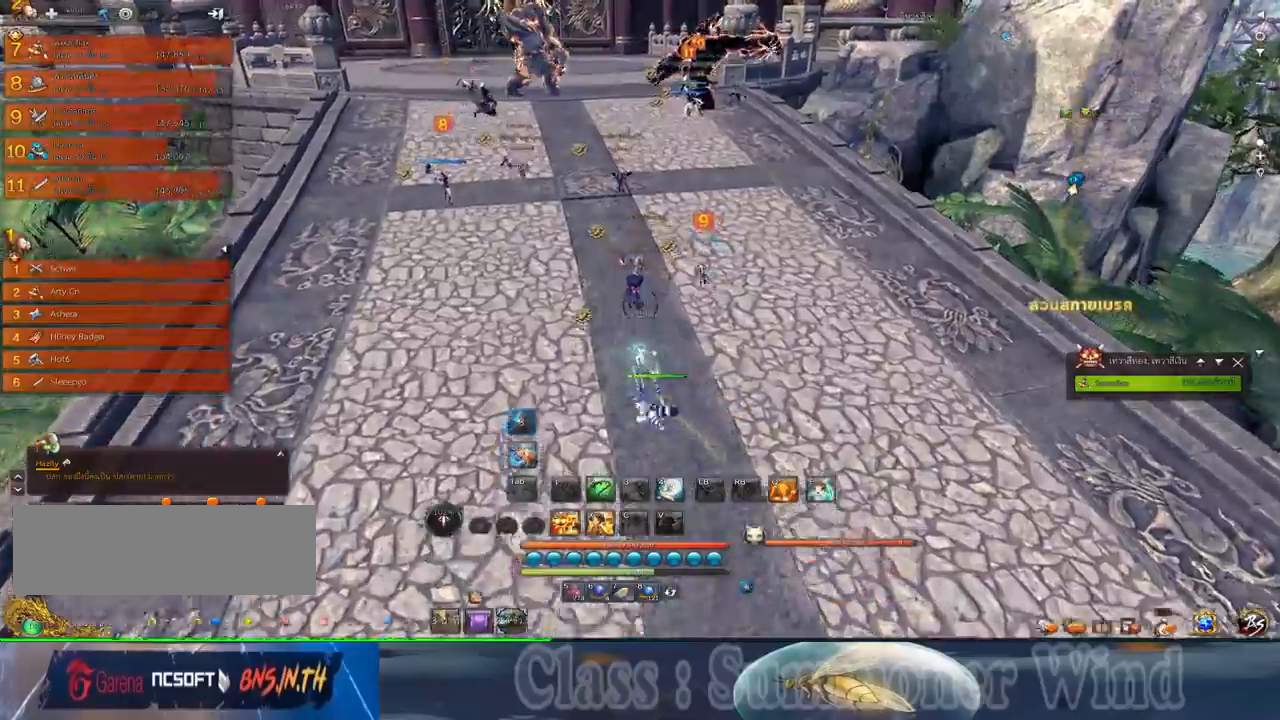
{"keys": ["a", "w"], "mouse": [], "events": [[384, "a", "down"]]}